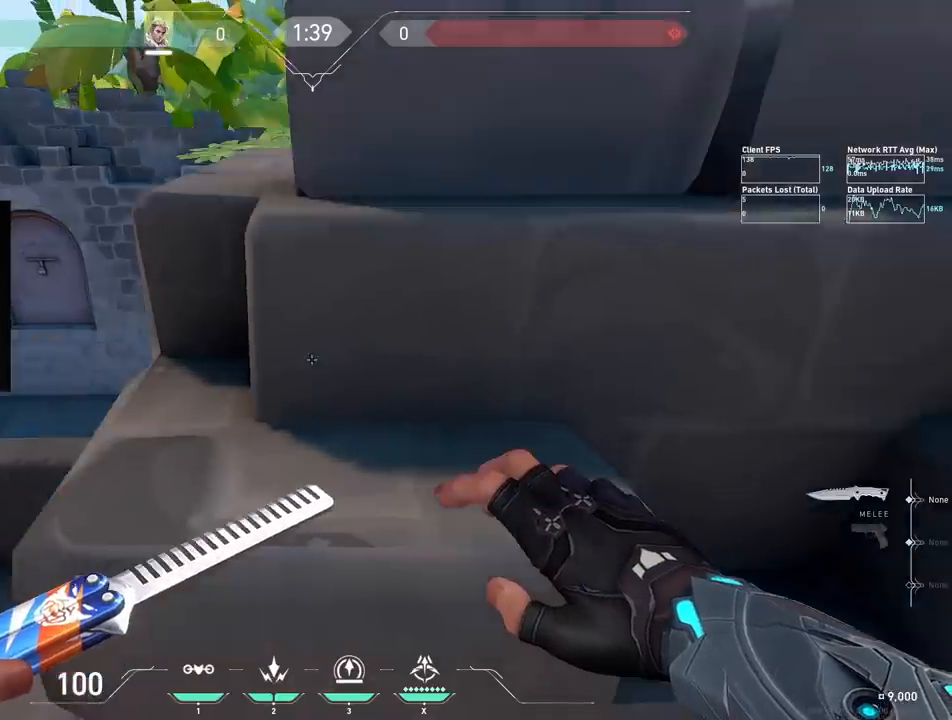
Gameplay with keyboard; each line is a JSON object with the keys held at the frame after it. "events" lists presses ("down") and releases ("up") of "a", "ctrl", "d", "e", "q", "s", "shift", "space" and "w" between this image and that frame as [ms after this image, input, new state], when the widget could be followed in between. No other keys are recorded. Mouse input is not recorded.
{"keys": ["w"], "events": []}
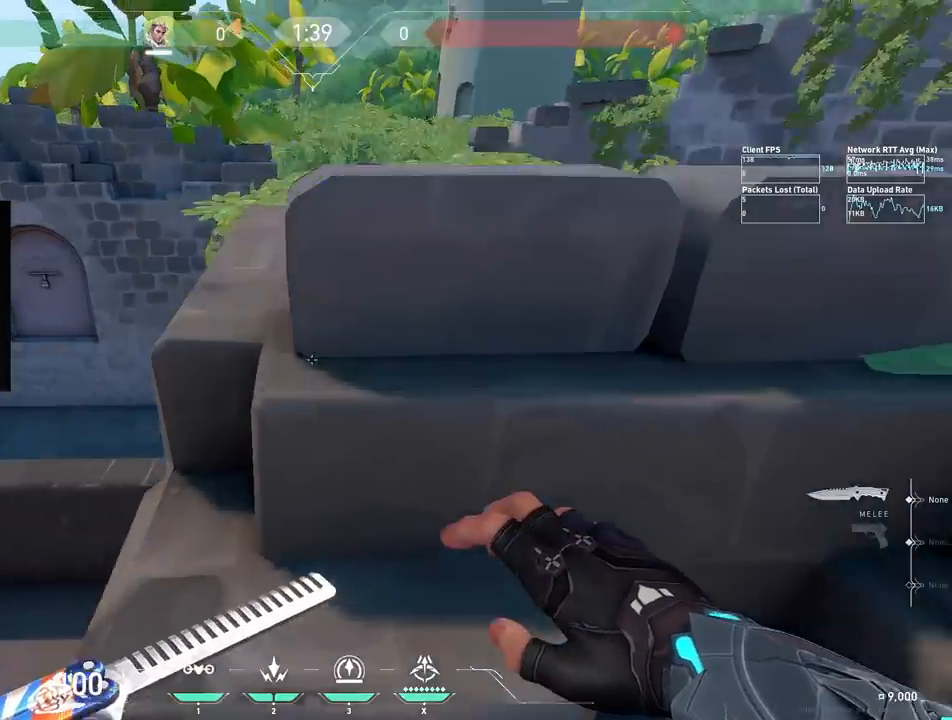
{"keys": ["shift", "w"], "events": [[333, "shift", "down"]]}
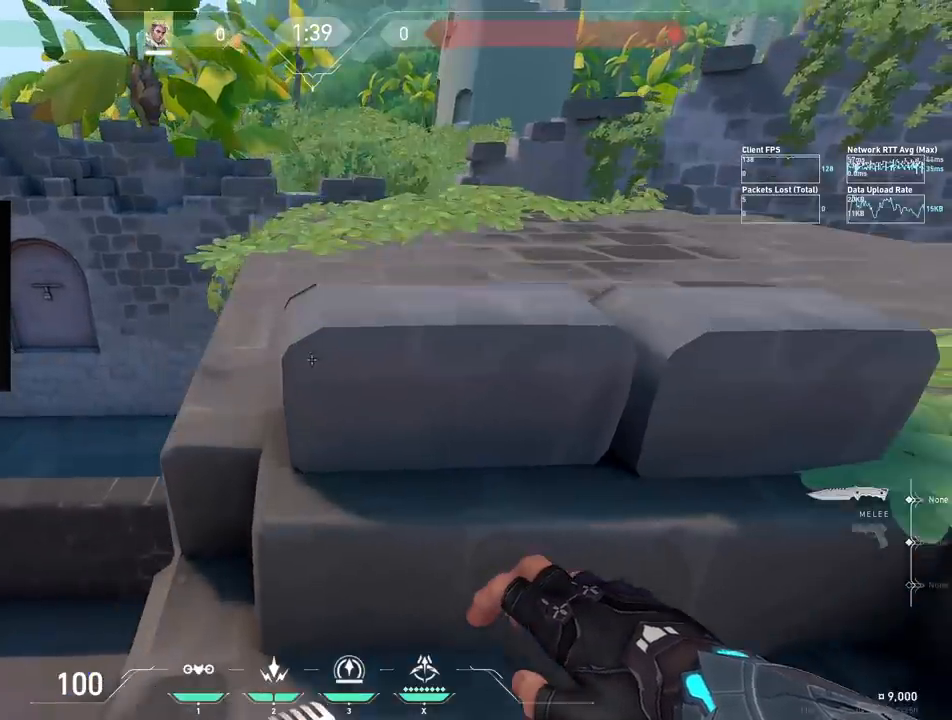
{"keys": ["shift", "w"], "events": []}
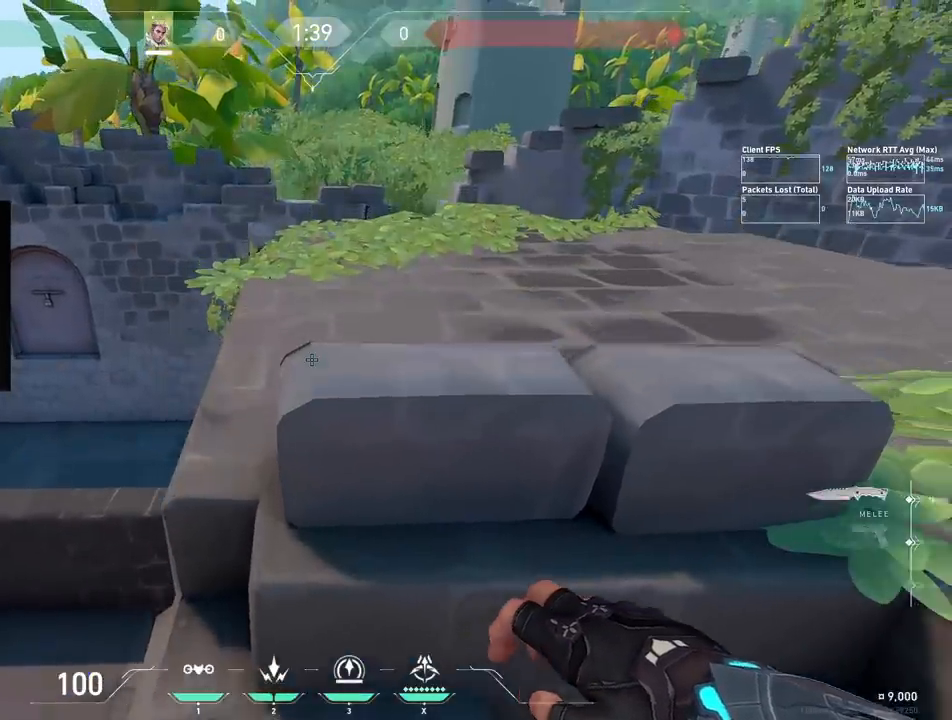
{"keys": ["w"], "events": [[167, "shift", "up"]]}
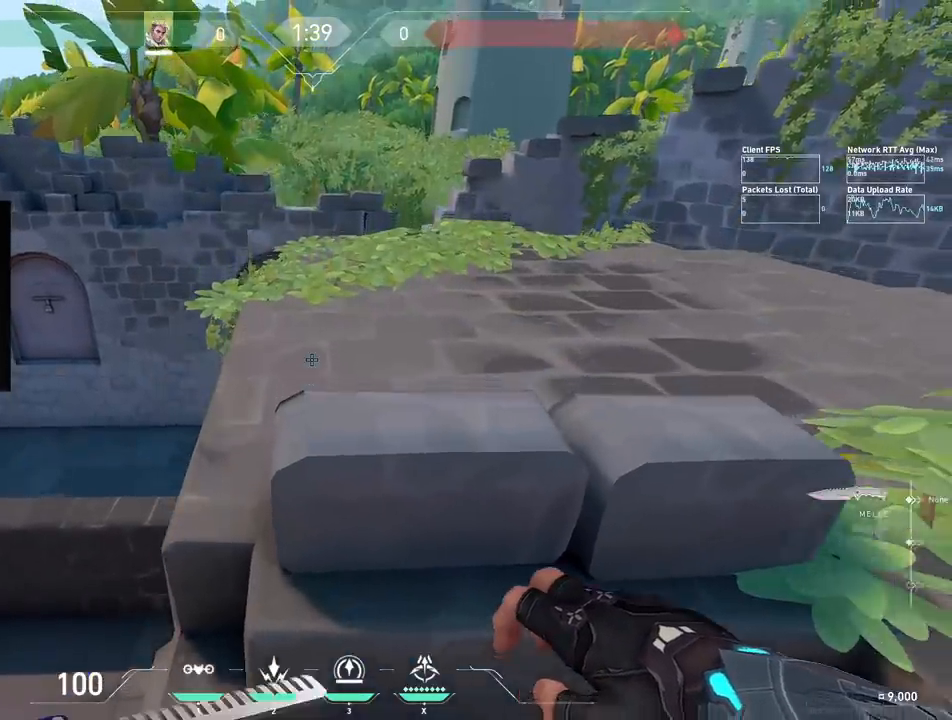
{"keys": ["w"], "events": []}
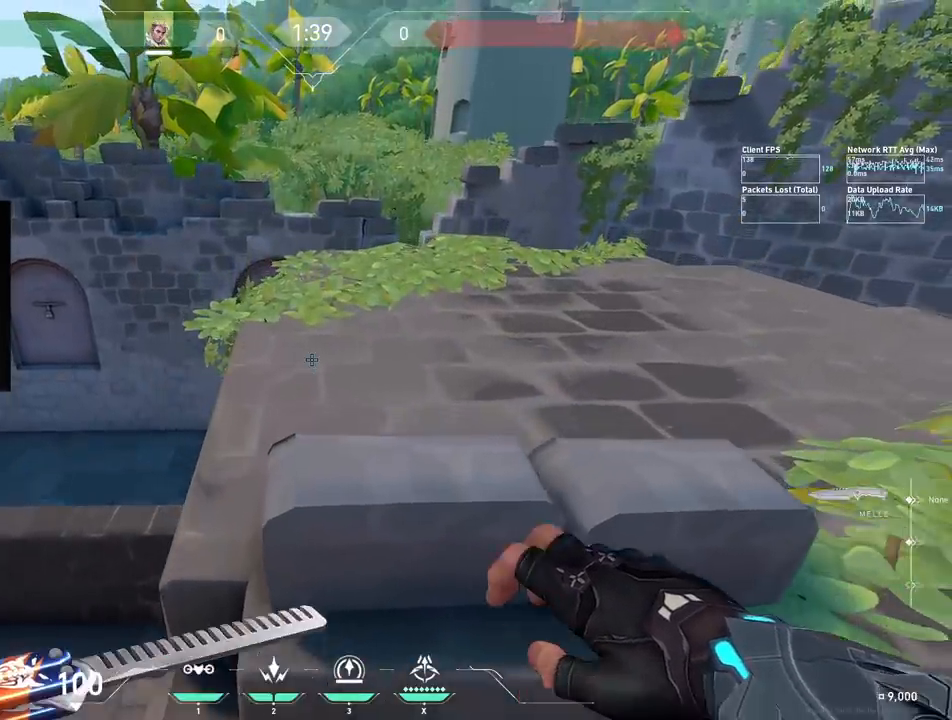
{"keys": ["shift", "w"], "events": [[167, "shift", "down"]]}
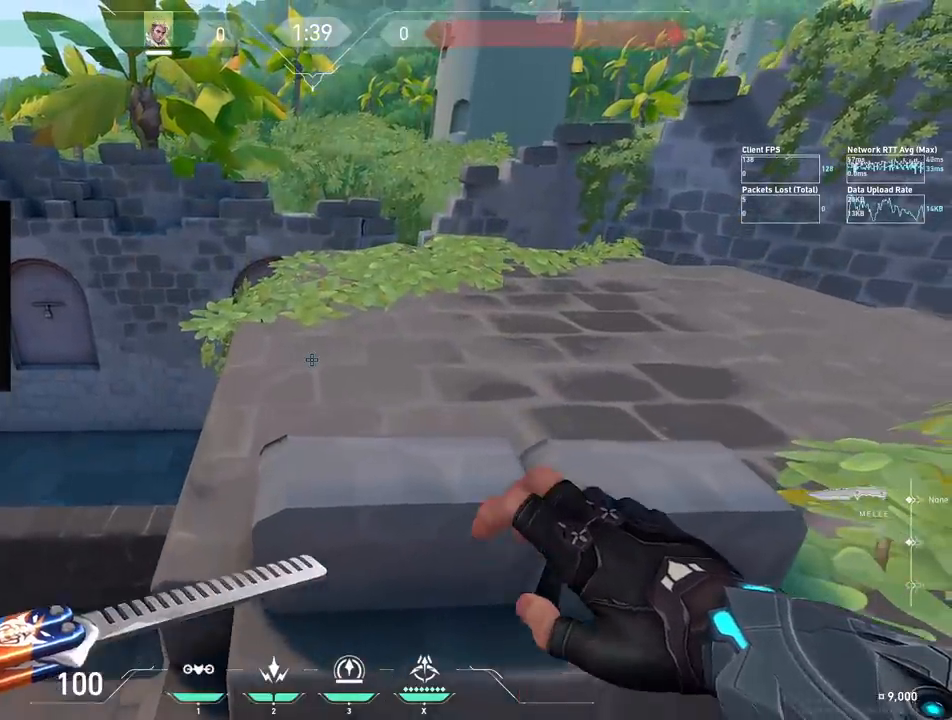
{"keys": ["w"], "events": [[500, "shift", "up"]]}
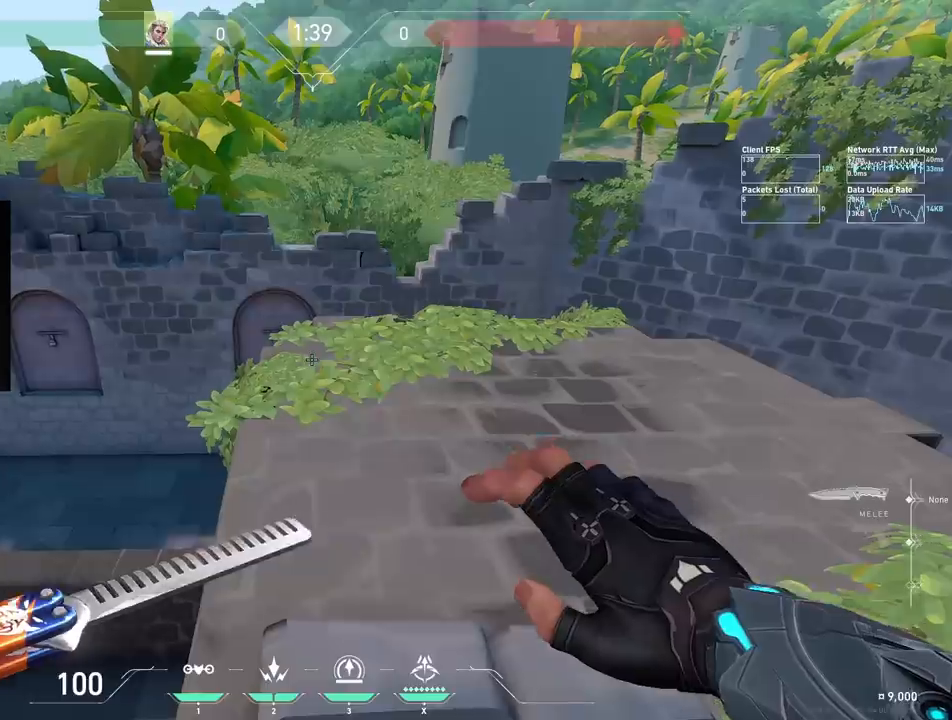
{"keys": ["w"], "events": []}
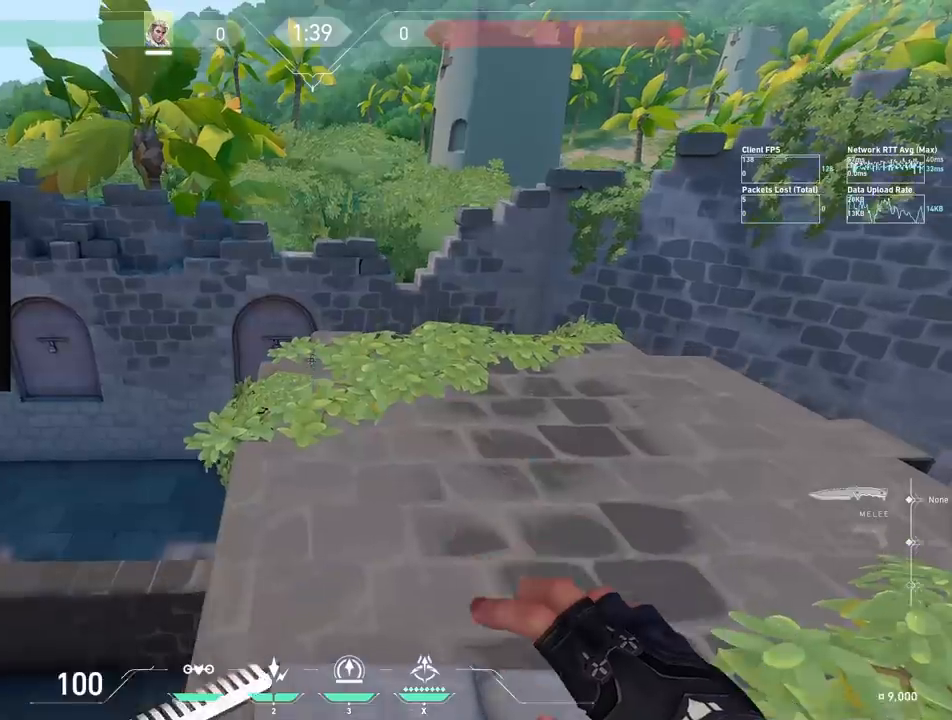
{"keys": ["shift", "w"], "events": [[333, "shift", "down"]]}
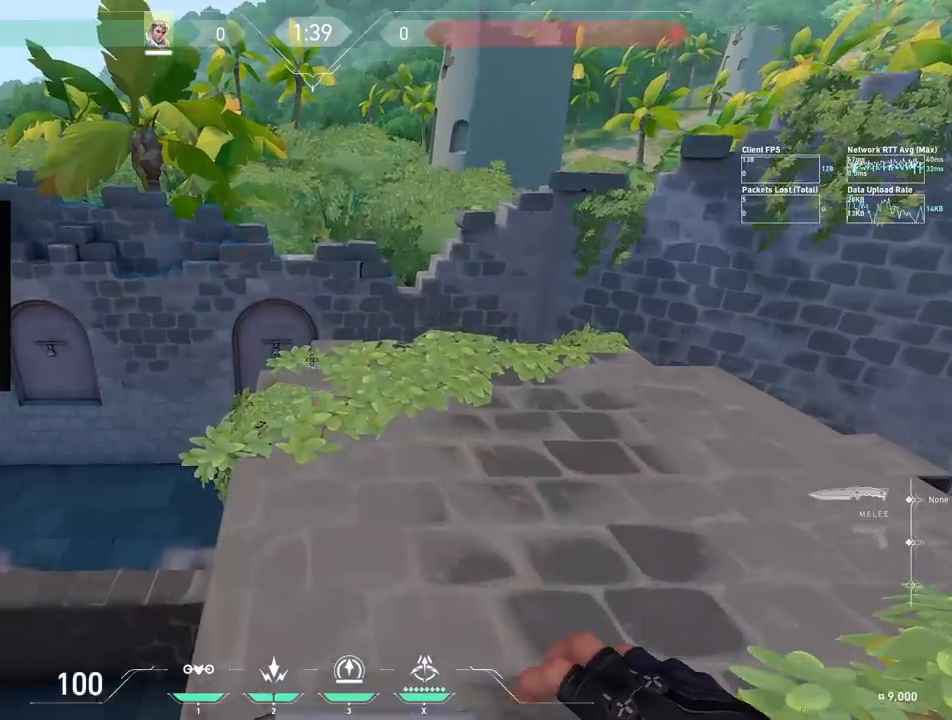
{"keys": ["shift", "w"], "events": [[167, "a", "down"], [500, "a", "up"]]}
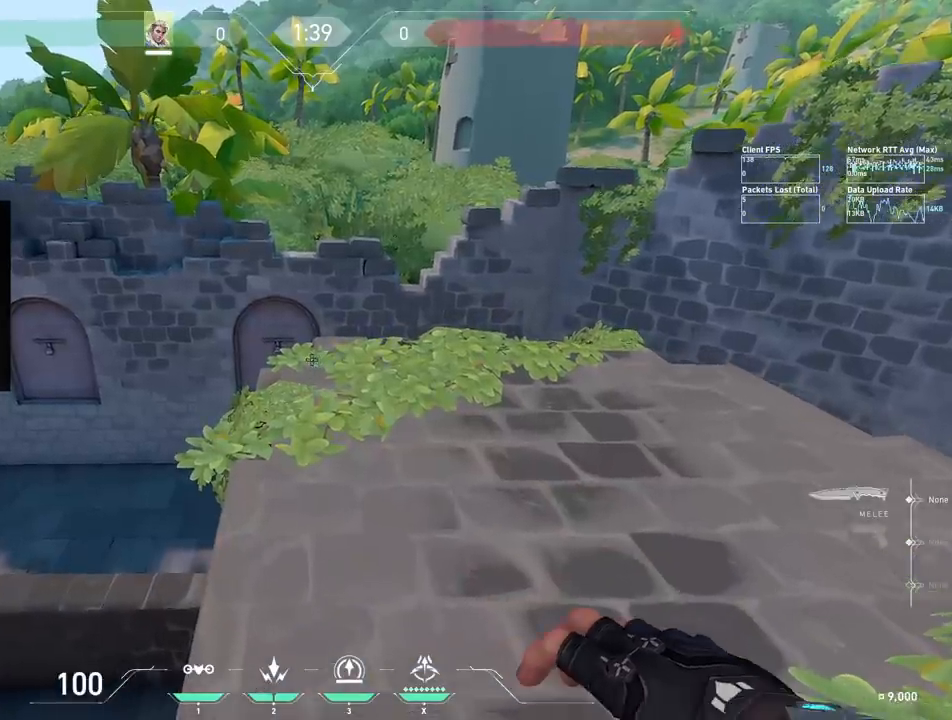
{"keys": ["w"], "events": [[167, "shift", "up"]]}
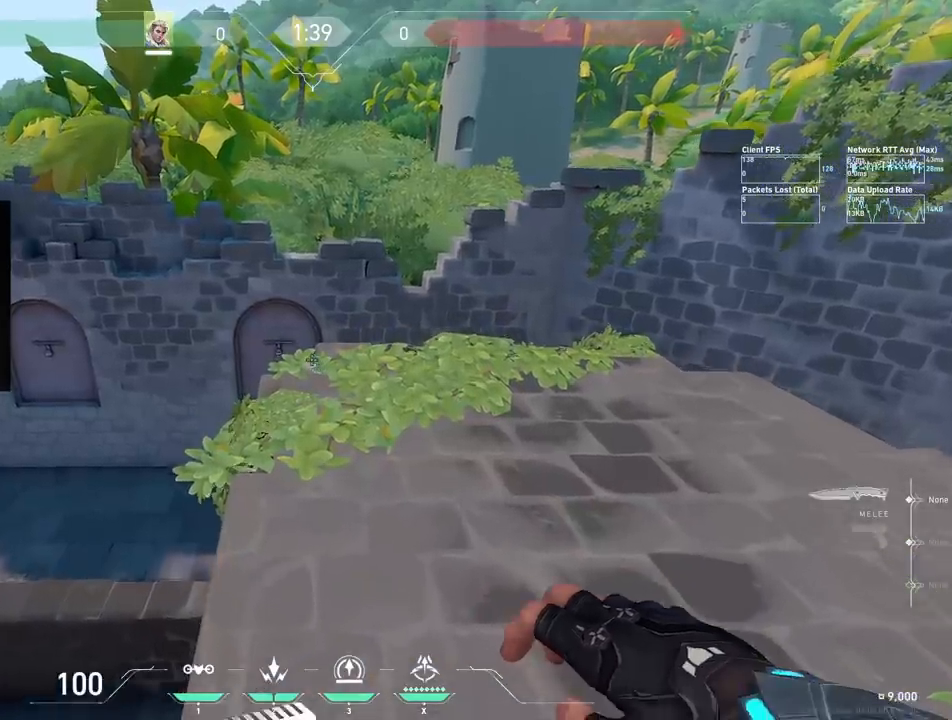
{"keys": [], "events": [[250, "w", "up"]]}
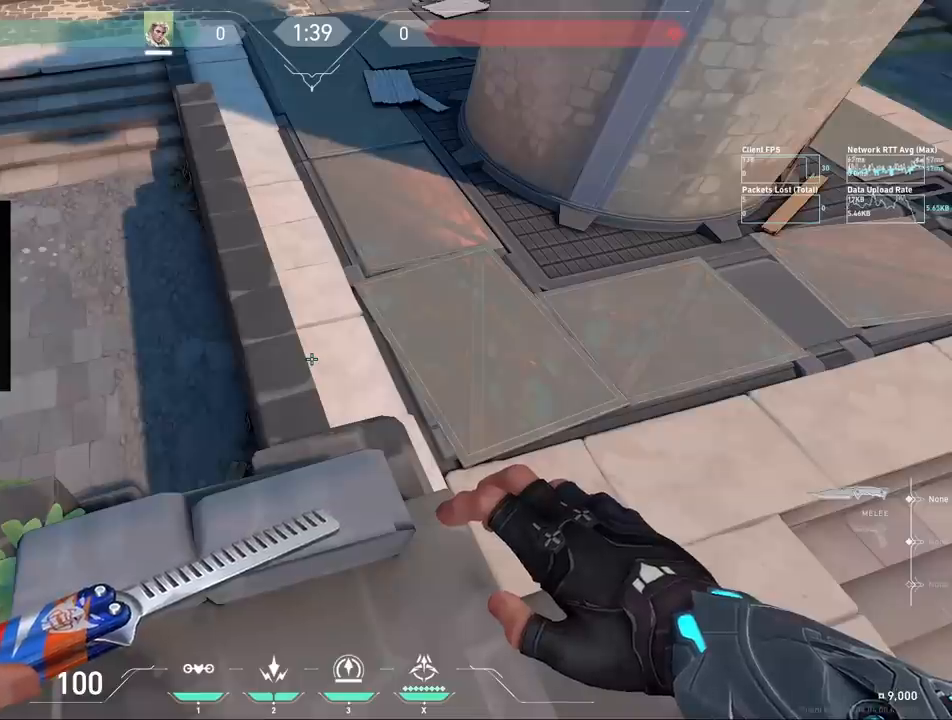
{"keys": ["a", "w"], "events": [[83, "w", "down"], [367, "a", "down"]]}
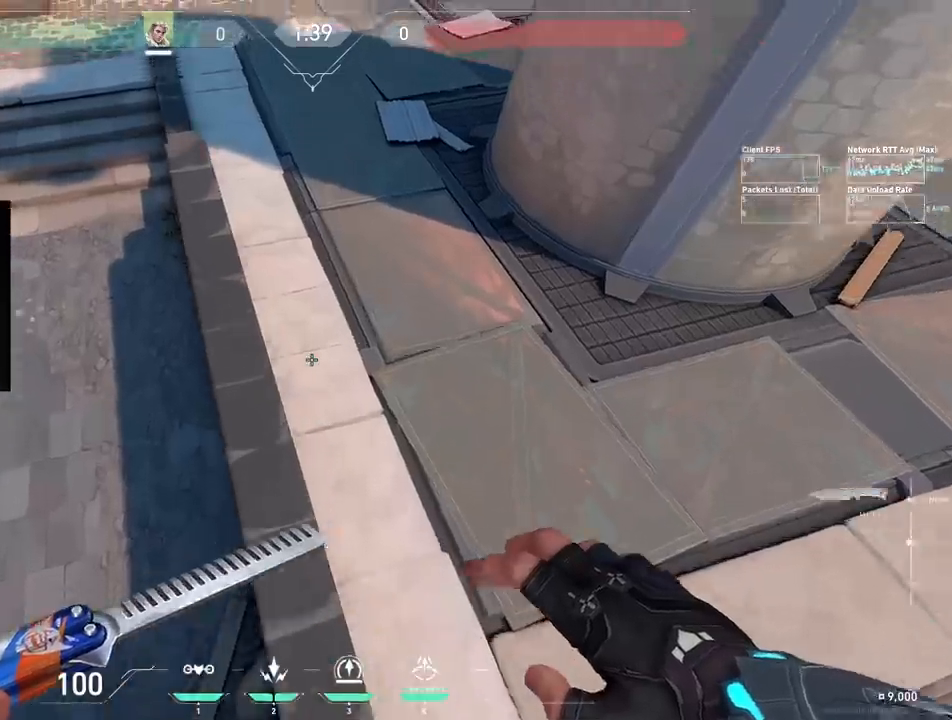
{"keys": ["d", "w"], "events": [[33, "a", "up"], [50, "w", "up"], [317, "w", "down"], [367, "a", "down"], [450, "d", "down"], [500, "a", "up"]]}
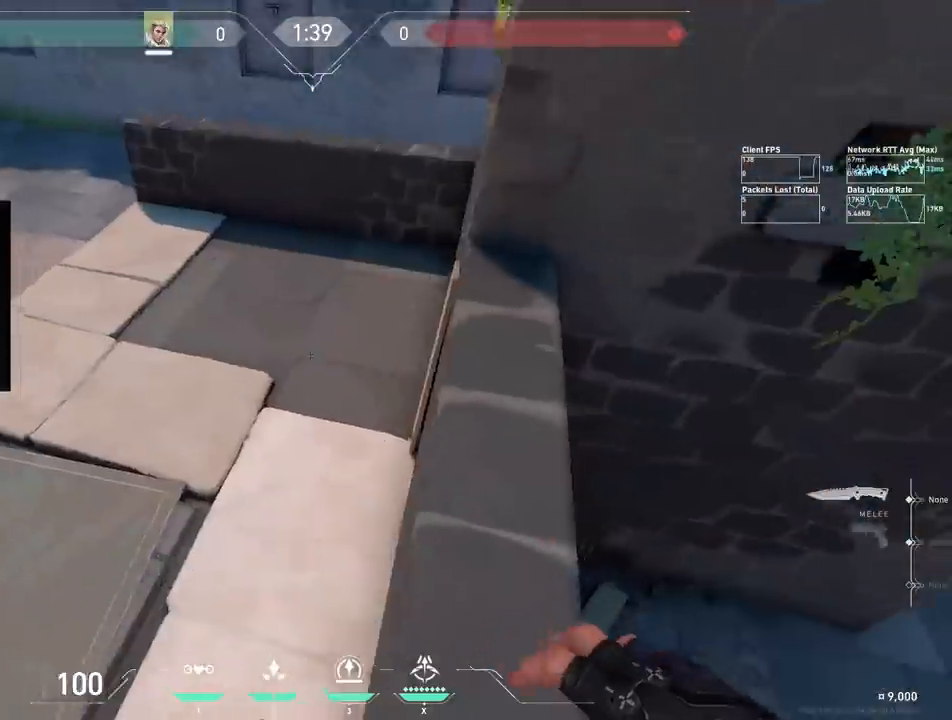
{"keys": ["w"], "events": [[50, "w", "up"], [67, "d", "up"], [317, "w", "down"]]}
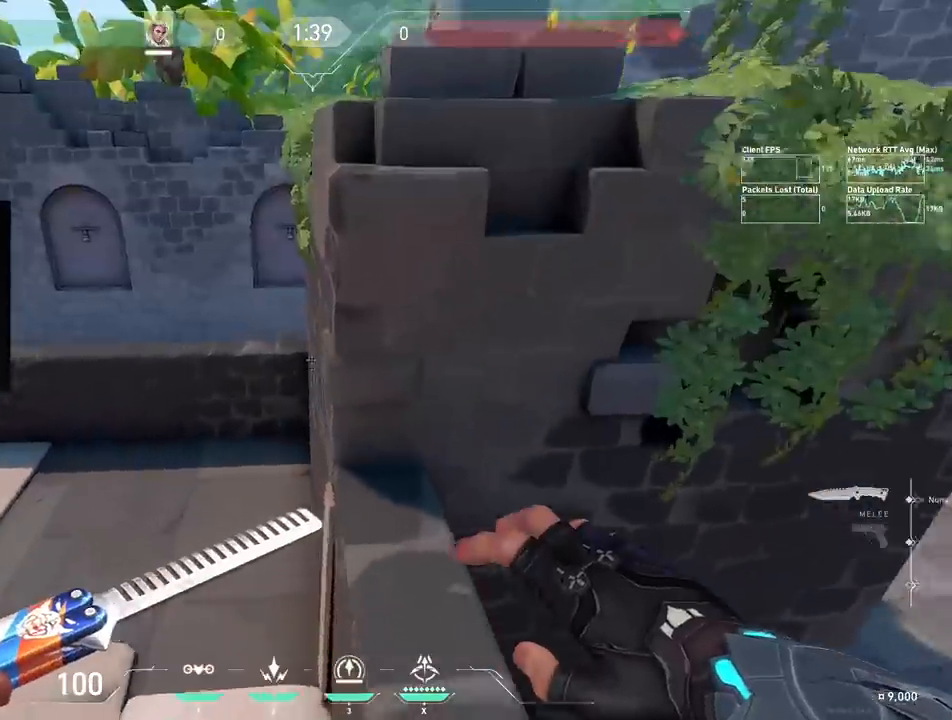
{"keys": ["d", "w"], "events": [[350, "d", "down"], [383, "shift", "down"], [500, "shift", "up"]]}
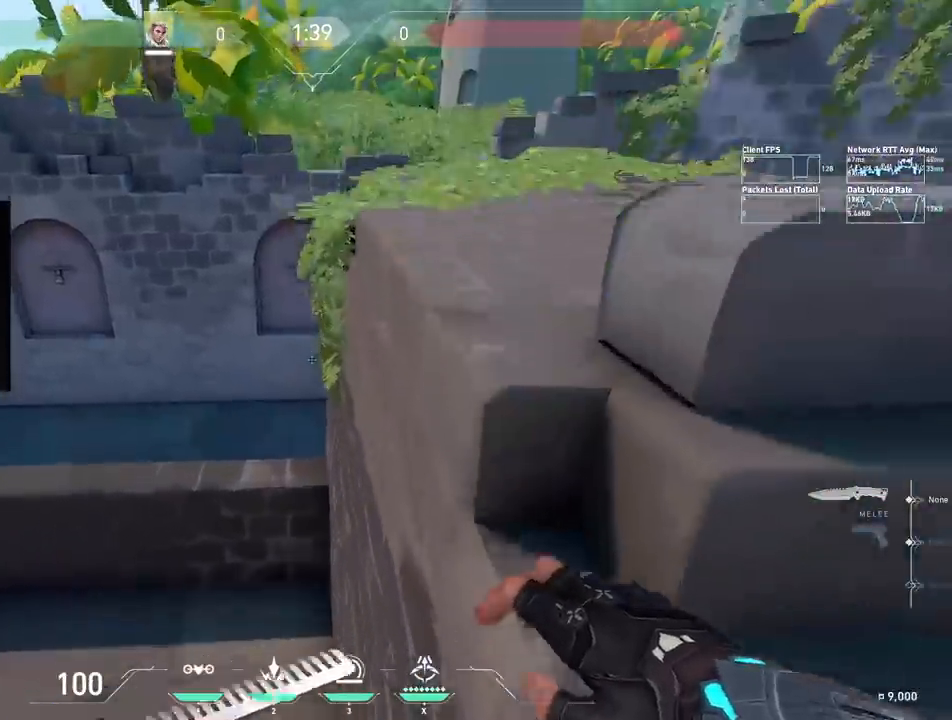
{"keys": ["d", "s"], "events": [[100, "shift", "down"], [133, "shift", "up"], [183, "w", "up"], [283, "s", "down"]]}
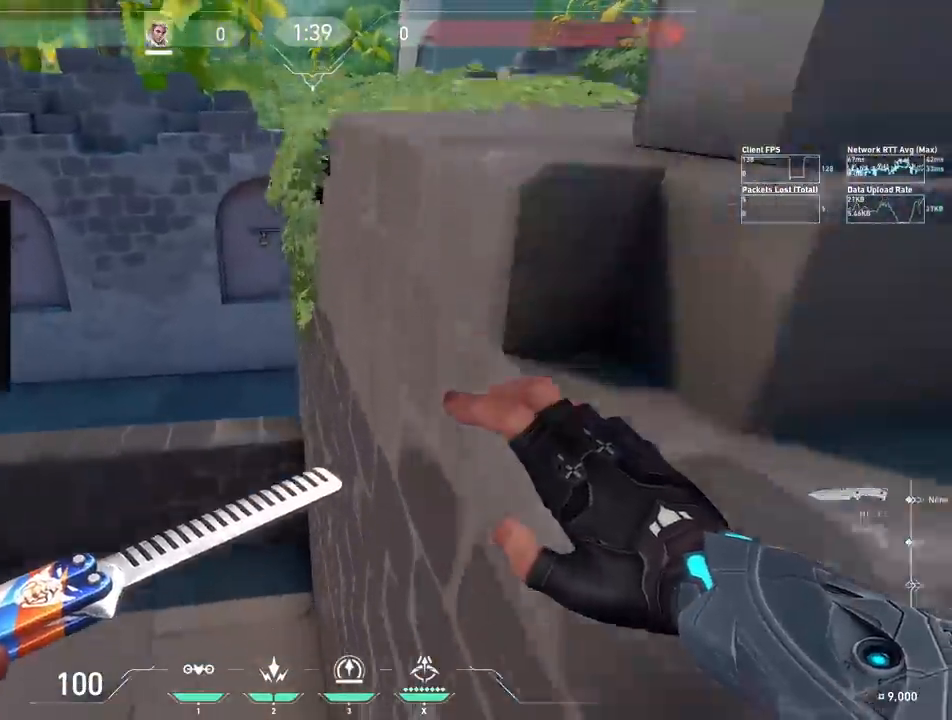
{"keys": ["w"], "events": [[167, "s", "up"], [217, "d", "up"], [500, "w", "down"]]}
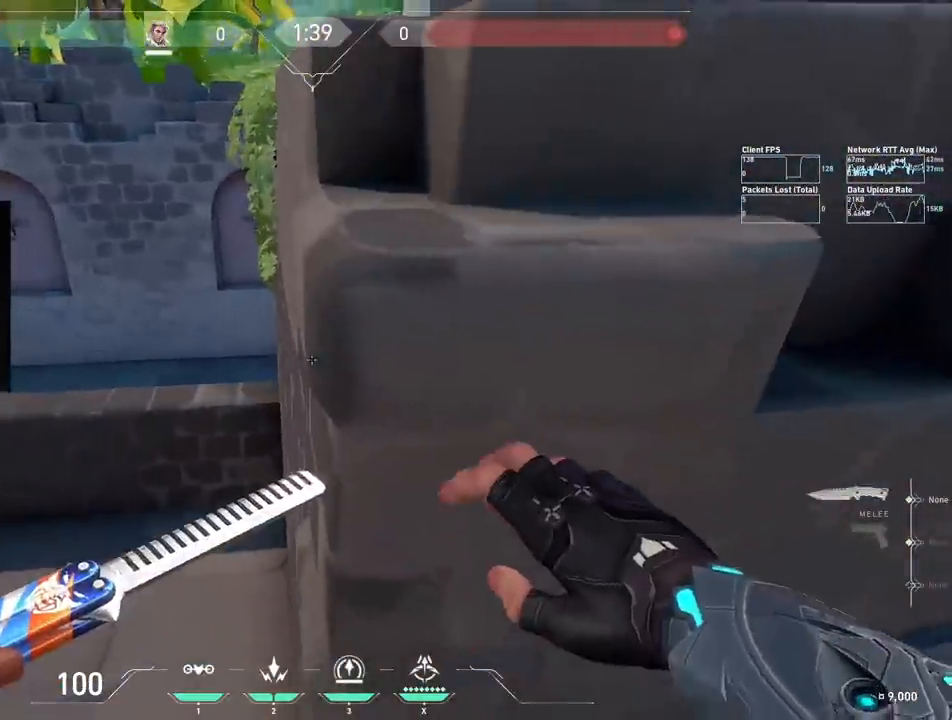
{"keys": ["a", "d", "shift", "w"], "events": [[83, "shift", "down"], [150, "d", "down"], [250, "shift", "up"], [333, "shift", "down"], [417, "shift", "up"], [467, "shift", "down"], [500, "a", "down"]]}
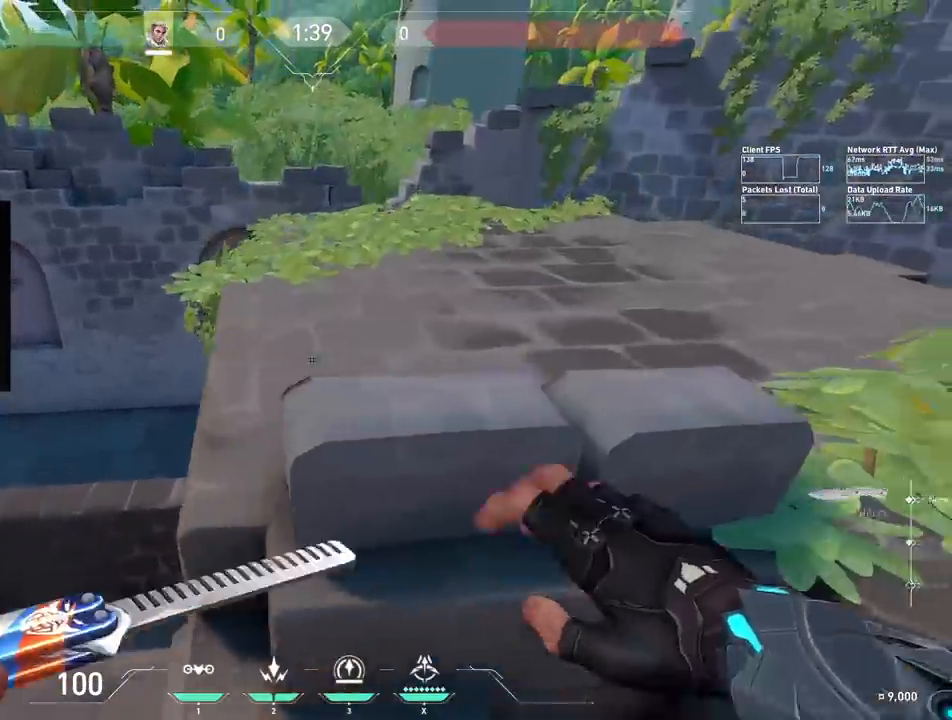
{"keys": [], "events": [[33, "d", "up"], [67, "shift", "up"], [217, "a", "up"], [250, "w", "up"]]}
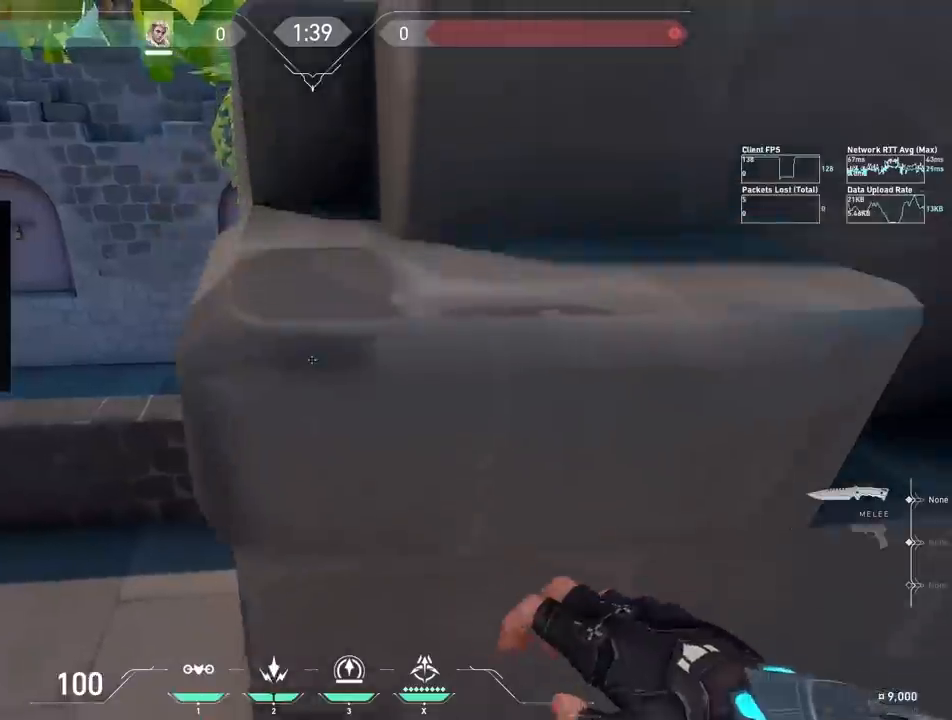
{"keys": ["a", "w"], "events": [[33, "w", "down"], [100, "d", "down"], [100, "shift", "down"], [167, "shift", "up"], [250, "shift", "down"], [317, "shift", "up"], [383, "shift", "down"], [400, "a", "down"], [417, "d", "up"], [483, "shift", "up"]]}
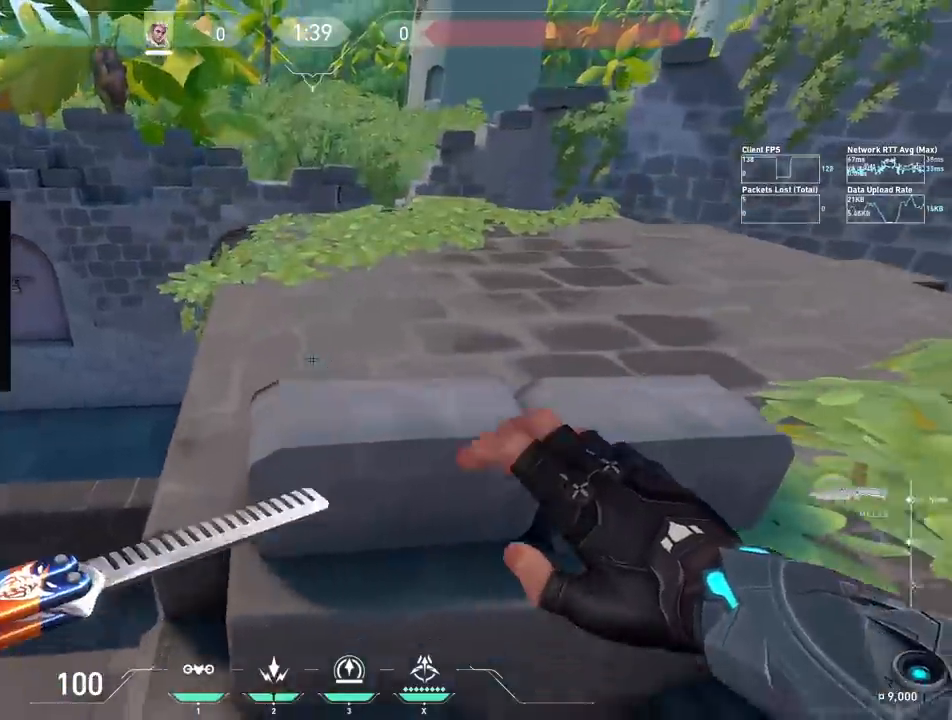
{"keys": [], "events": [[17, "a", "up"], [183, "w", "up"], [267, "a", "down"], [367, "a", "up"]]}
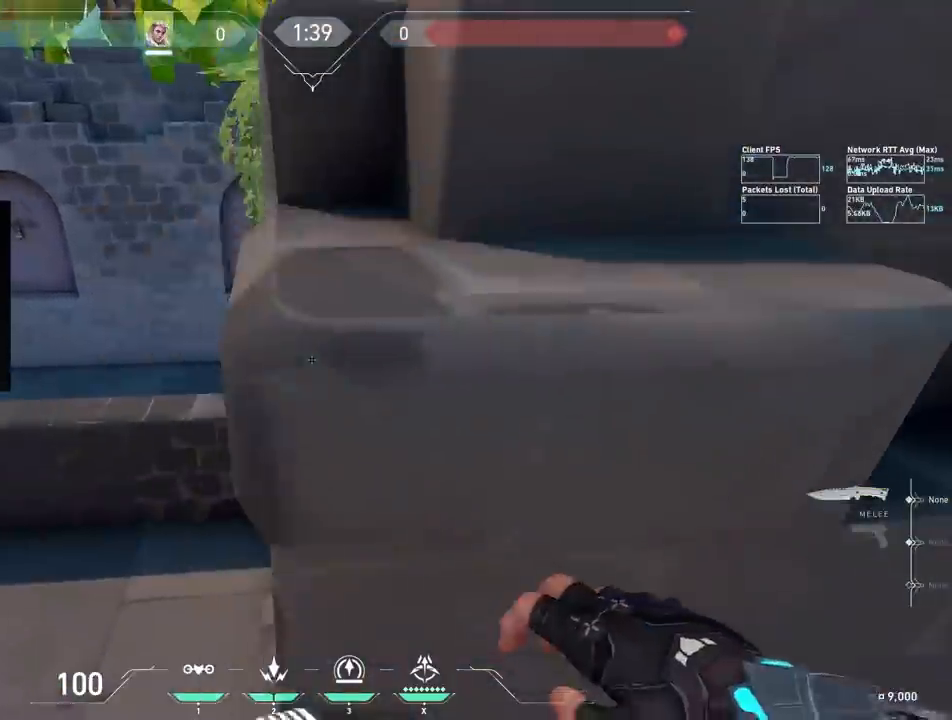
{"keys": ["a", "d", "shift", "w"], "events": [[67, "w", "down"], [133, "shift", "down"], [150, "d", "down"], [250, "shift", "up"], [300, "shift", "down"], [383, "shift", "up"], [450, "shift", "down"], [467, "a", "down"]]}
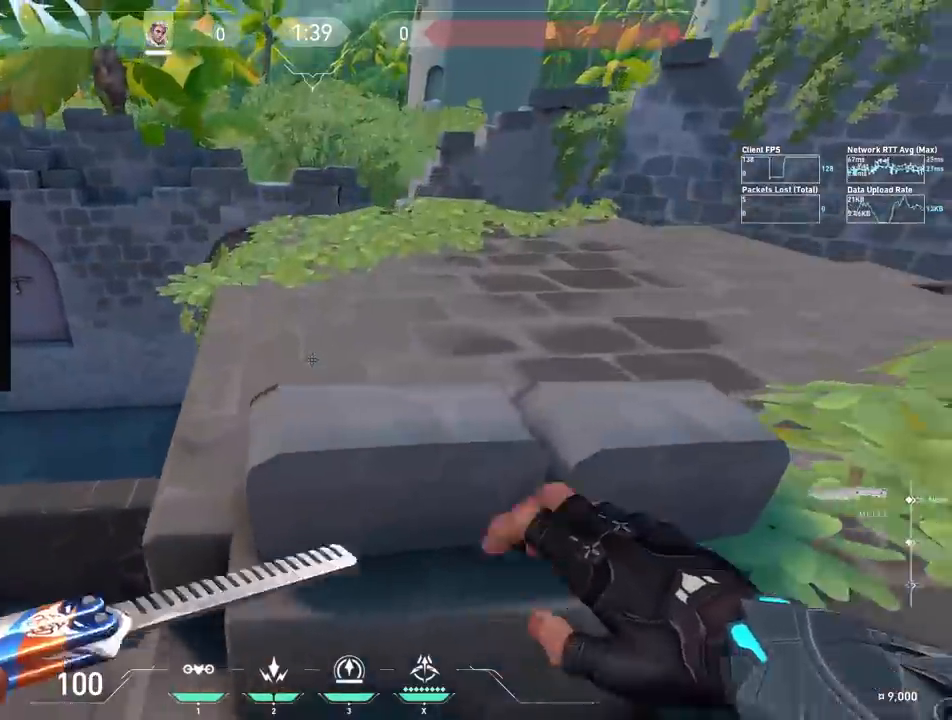
{"keys": ["a"], "events": [[50, "a", "up"], [50, "d", "up"], [50, "shift", "up"], [100, "a", "down"], [133, "shift", "down"], [200, "shift", "up"], [300, "a", "up"], [317, "w", "up"], [500, "a", "down"]]}
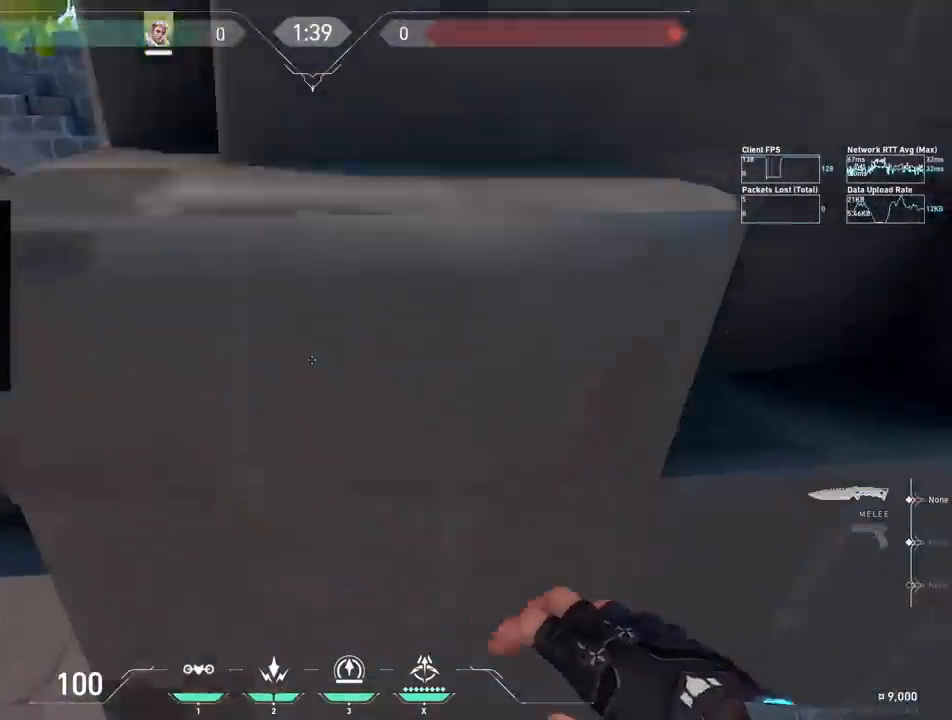
{"keys": ["d", "shift", "w"], "events": [[133, "a", "up"], [267, "w", "down"], [333, "shift", "down"], [350, "d", "down"], [417, "shift", "up"], [467, "shift", "down"]]}
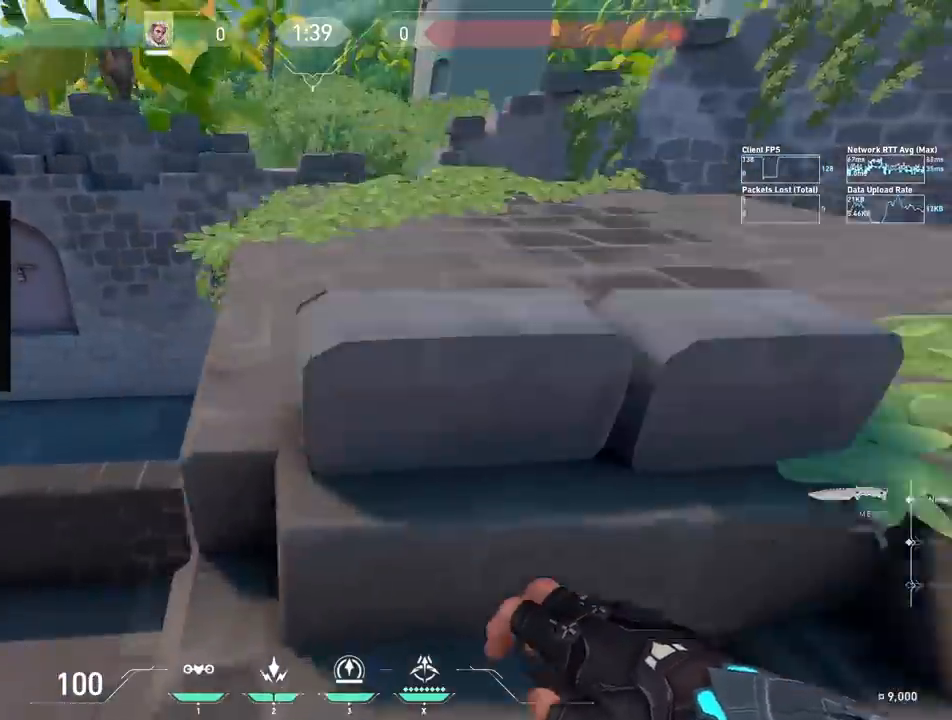
{"keys": [], "events": [[17, "a", "down"], [50, "a", "up"], [83, "shift", "up"], [150, "a", "down"], [167, "shift", "down"], [233, "d", "up"], [333, "shift", "up"], [350, "a", "up"], [467, "w", "up"]]}
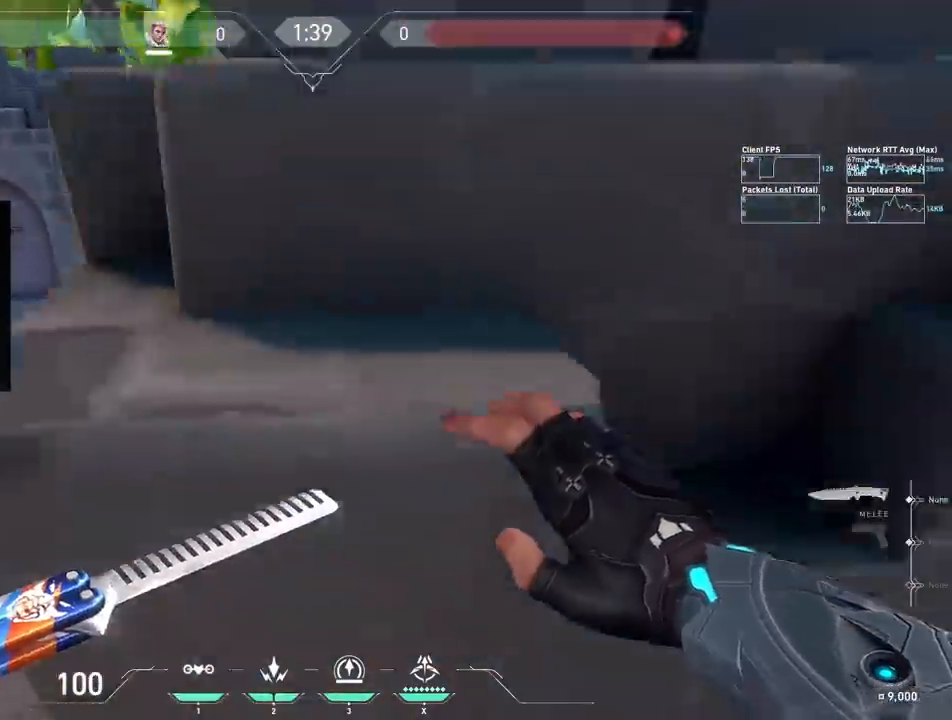
{"keys": ["d", "shift", "w"], "events": [[33, "a", "down"], [217, "a", "up"], [350, "d", "down"], [350, "w", "down"], [433, "shift", "down"]]}
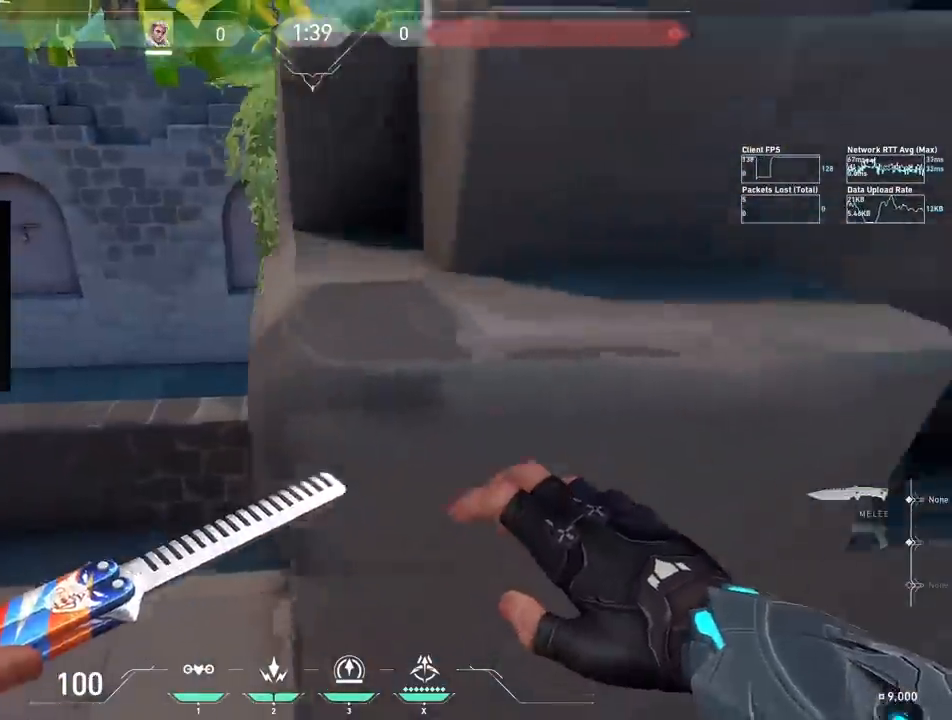
{"keys": ["a", "shift", "w"], "events": [[67, "shift", "up"], [150, "shift", "down"], [167, "a", "down"], [250, "a", "up"], [250, "d", "up"], [250, "shift", "up"], [317, "a", "down"], [317, "shift", "down"], [400, "a", "up"], [417, "shift", "up"], [500, "a", "down"], [500, "shift", "down"]]}